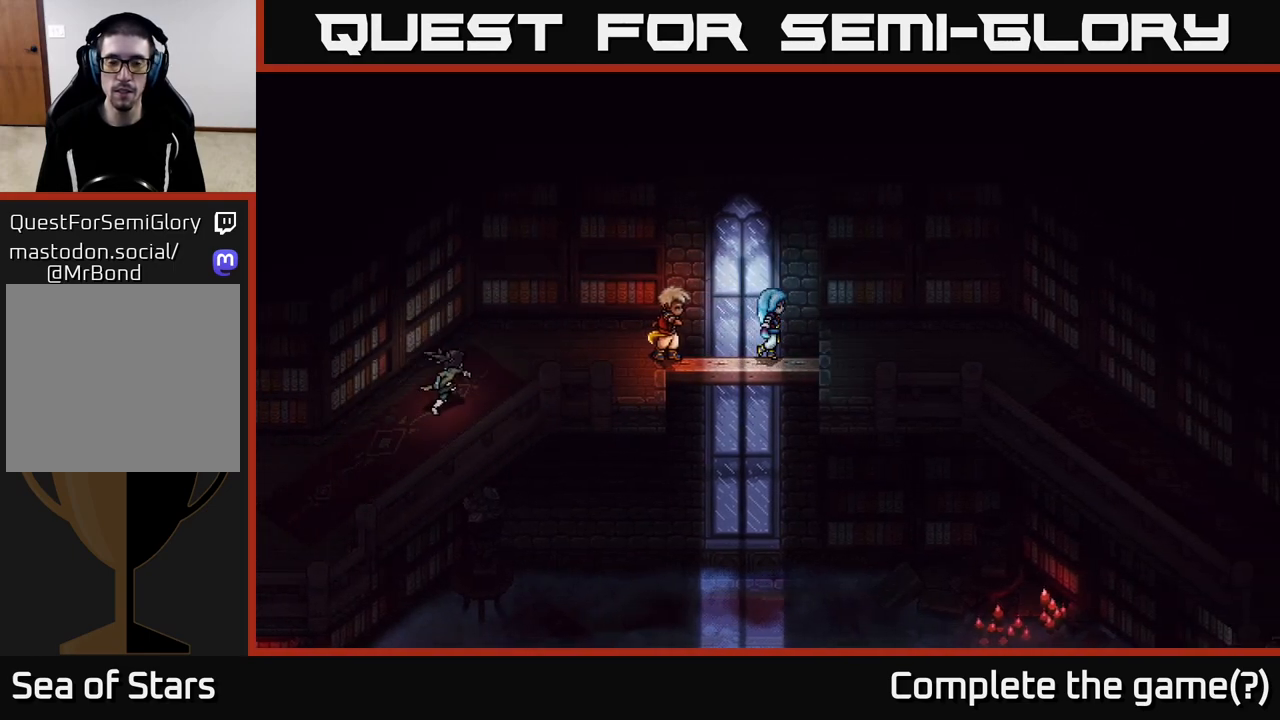
Gameplay with a controller (Xbox layout); each line is a JSON object with the inputs held at the frame after it. "events" lists button and stick changes between this image and that frame as [ms after this image, input, new state], when the widget could be followed in between.
{"buttons": [], "left_stick": "right", "right_stick": "center", "events": []}
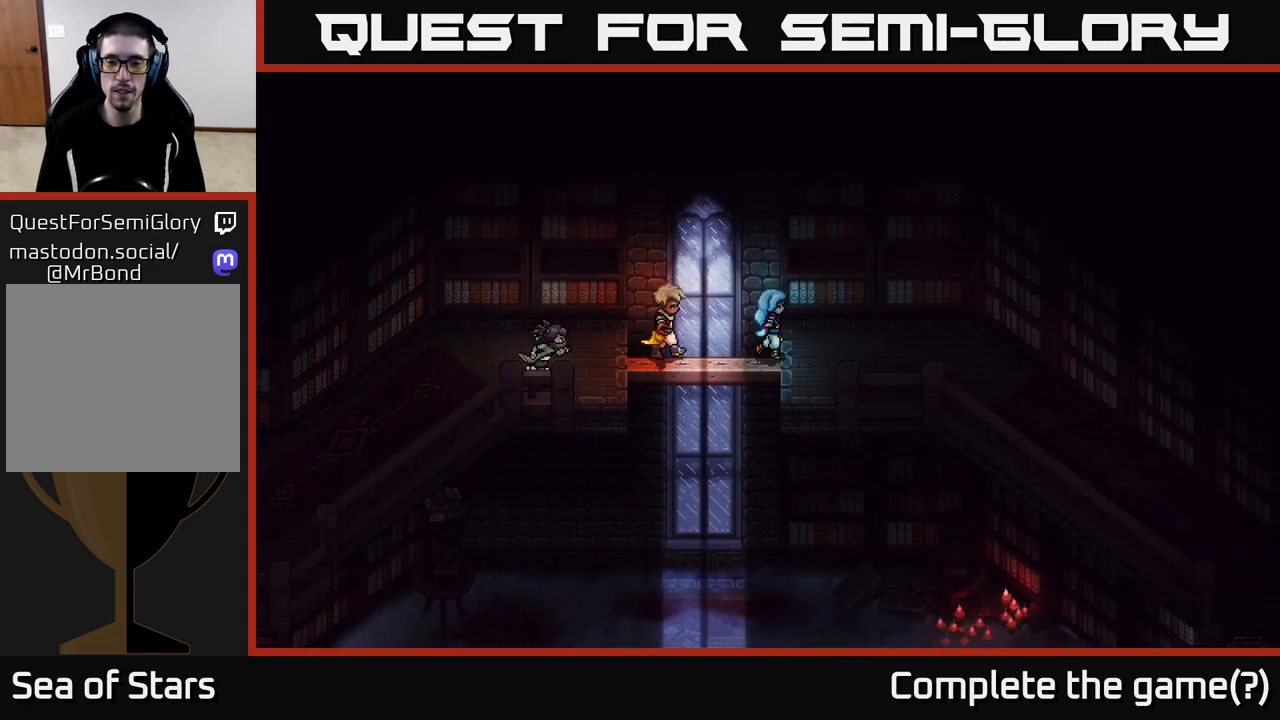
{"buttons": [], "left_stick": "right", "right_stick": "center", "events": []}
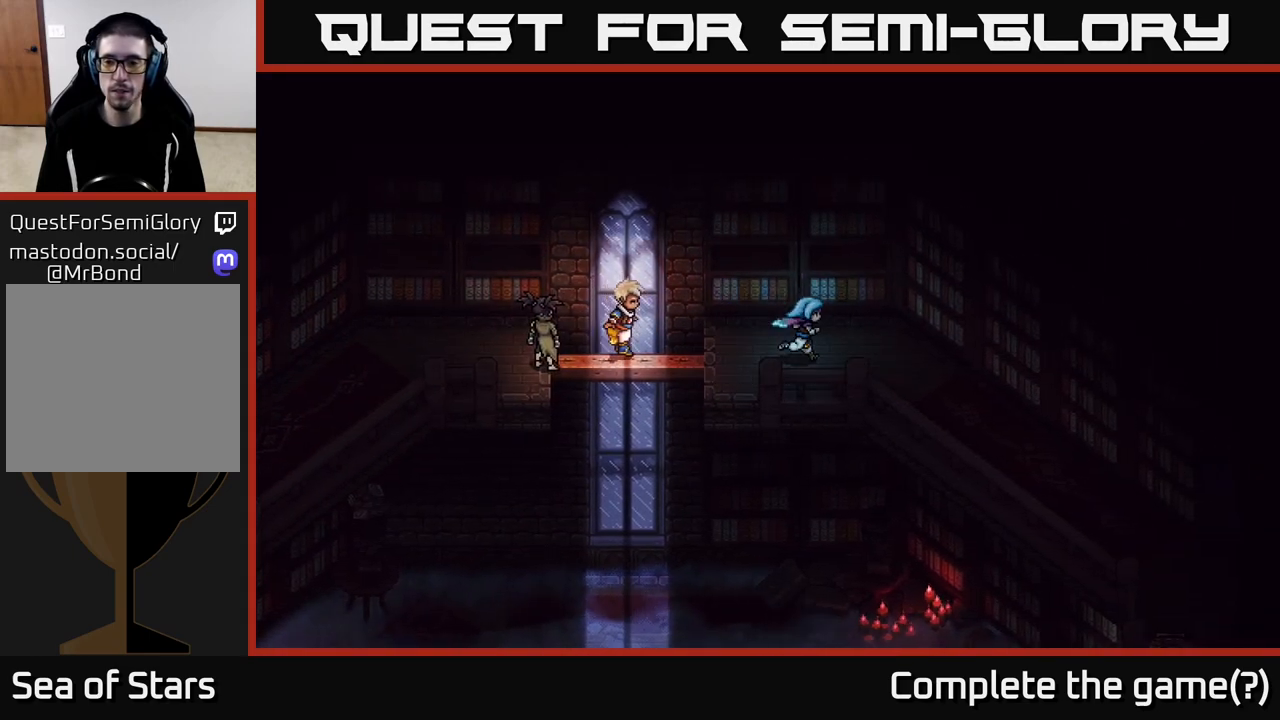
{"buttons": [], "left_stick": "down-right", "right_stick": "center", "events": [[150, "left_stick", "down-right"]]}
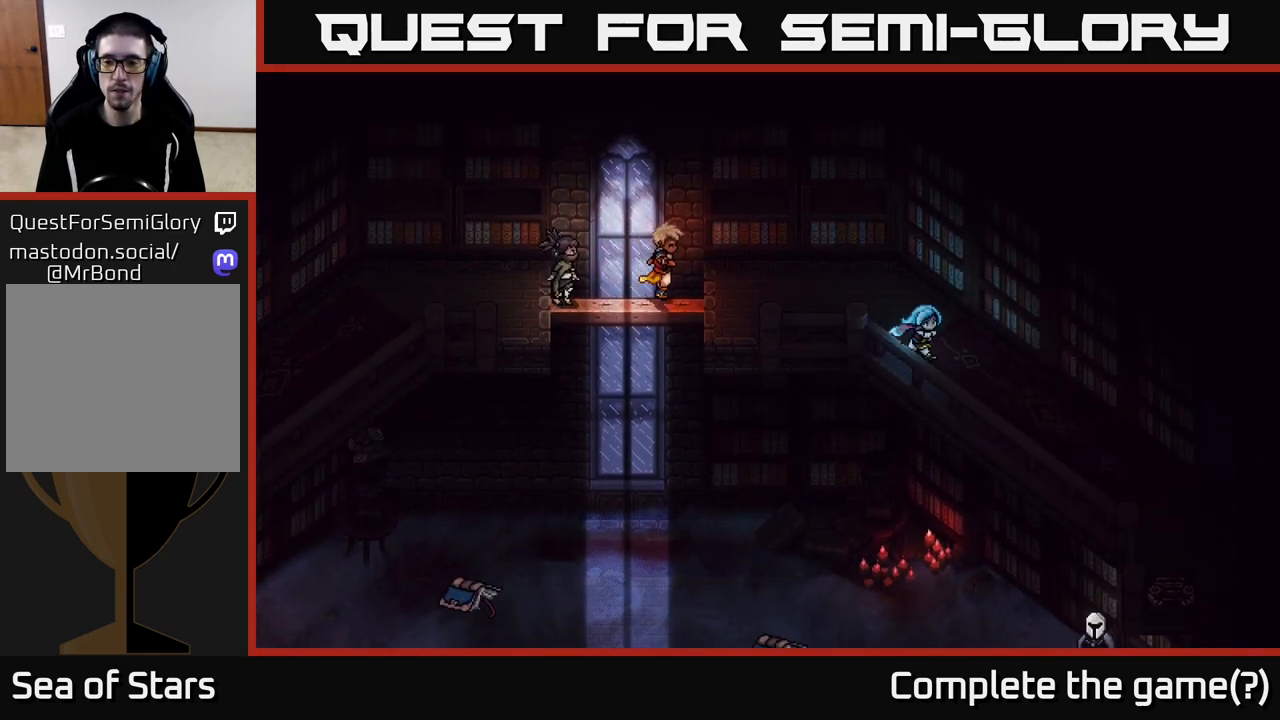
{"buttons": [], "left_stick": "down-right", "right_stick": "center", "events": []}
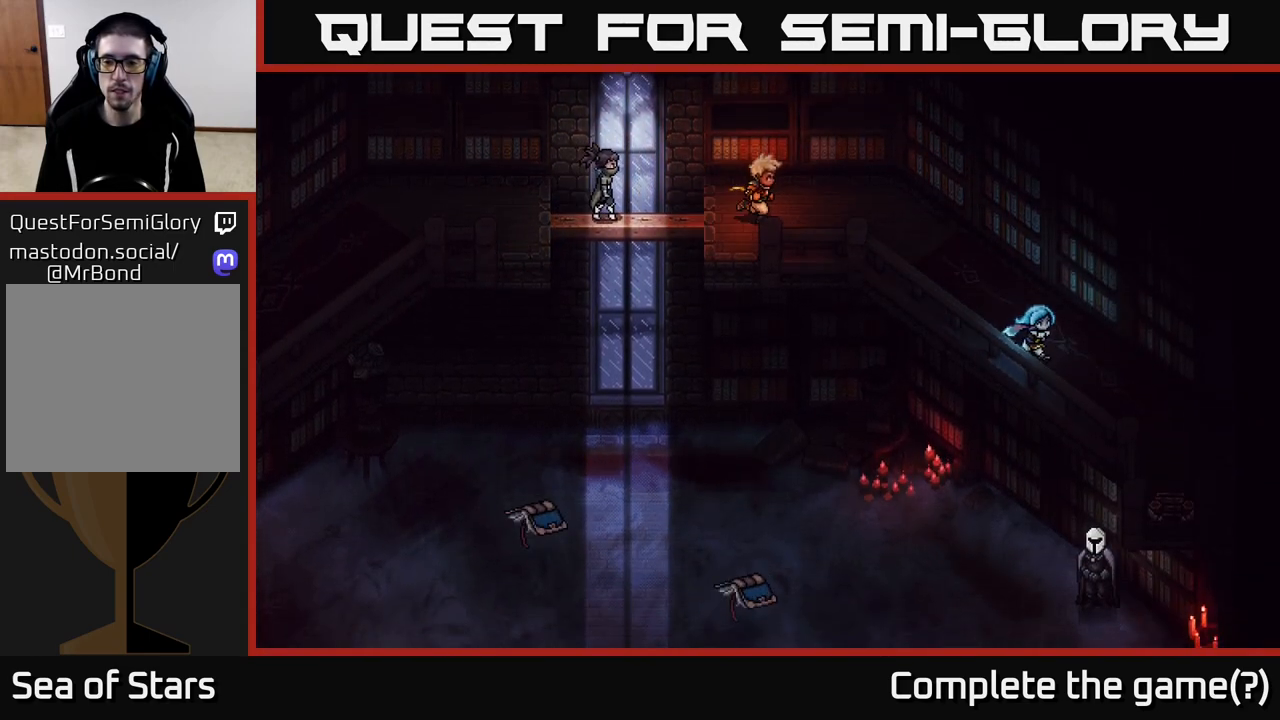
{"buttons": [], "left_stick": "down-right", "right_stick": "center", "events": []}
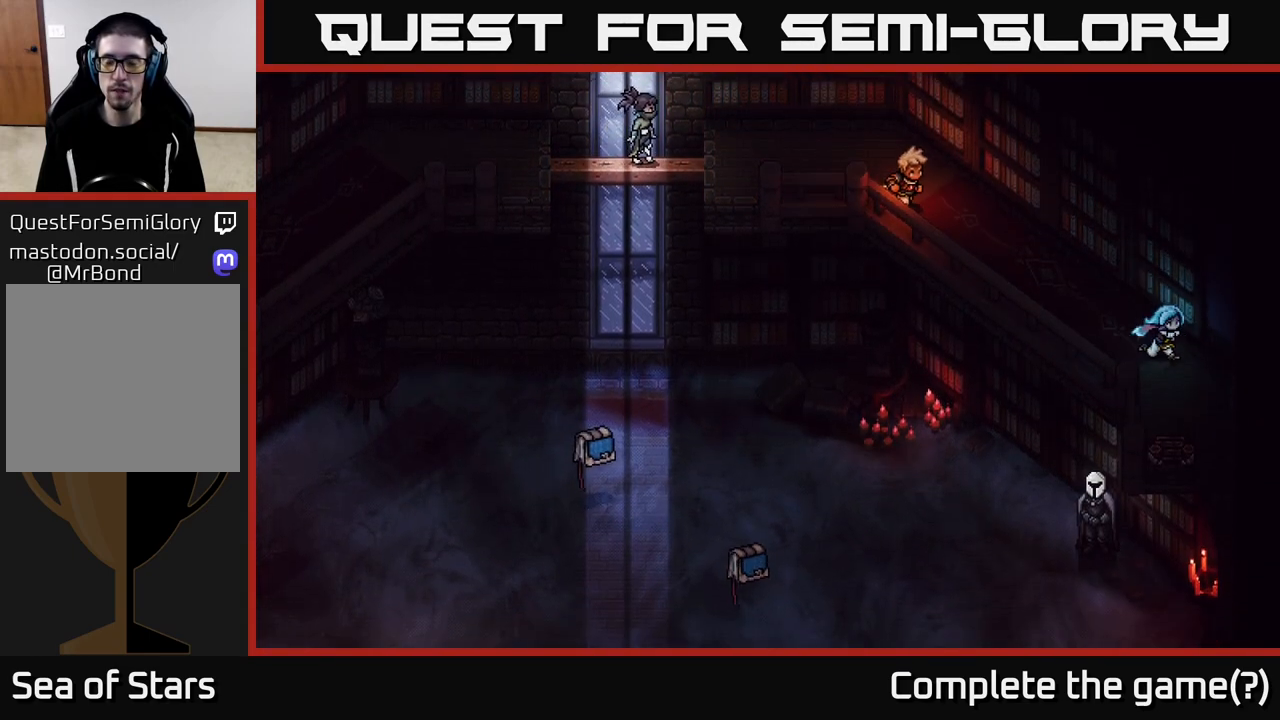
{"buttons": ["A"], "left_stick": "down", "right_stick": "center", "events": [[183, "left_stick", "down"], [367, "A", "down"]]}
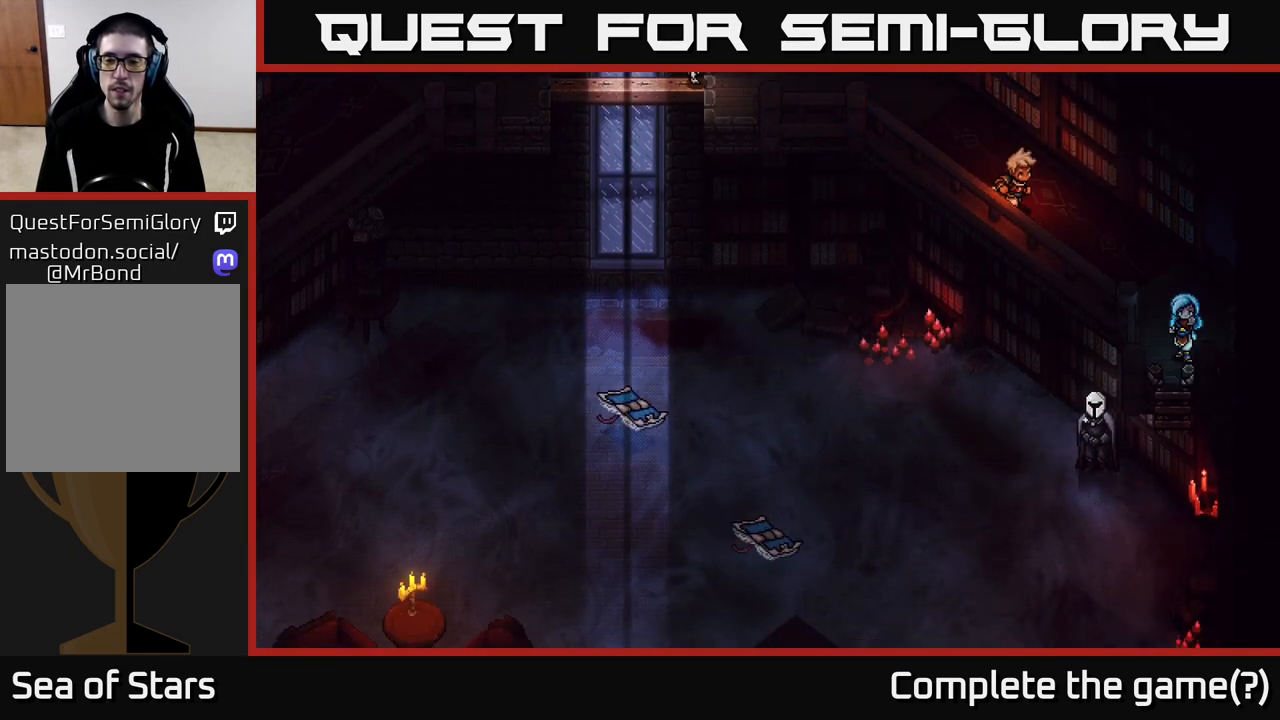
{"buttons": [], "left_stick": "down", "right_stick": "center", "events": [[33, "A", "up"], [250, "left_stick", "center"], [433, "left_stick", "down"]]}
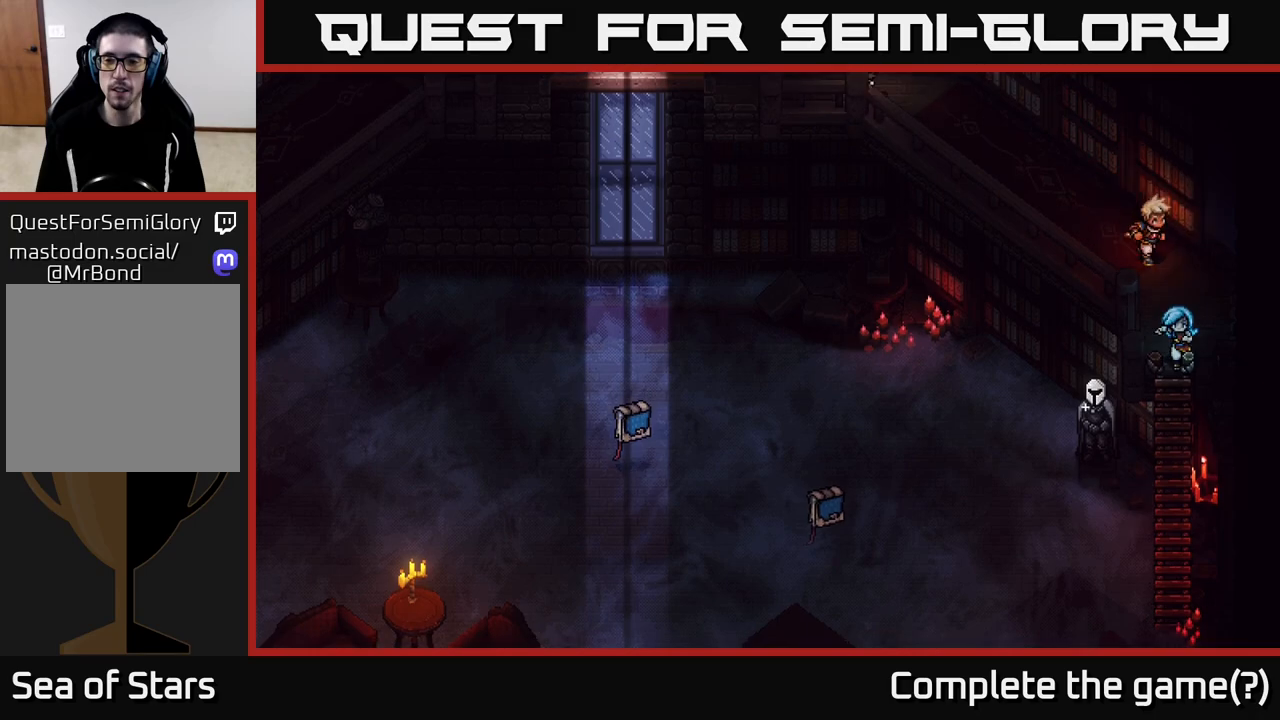
{"buttons": [], "left_stick": "down", "right_stick": "center", "events": []}
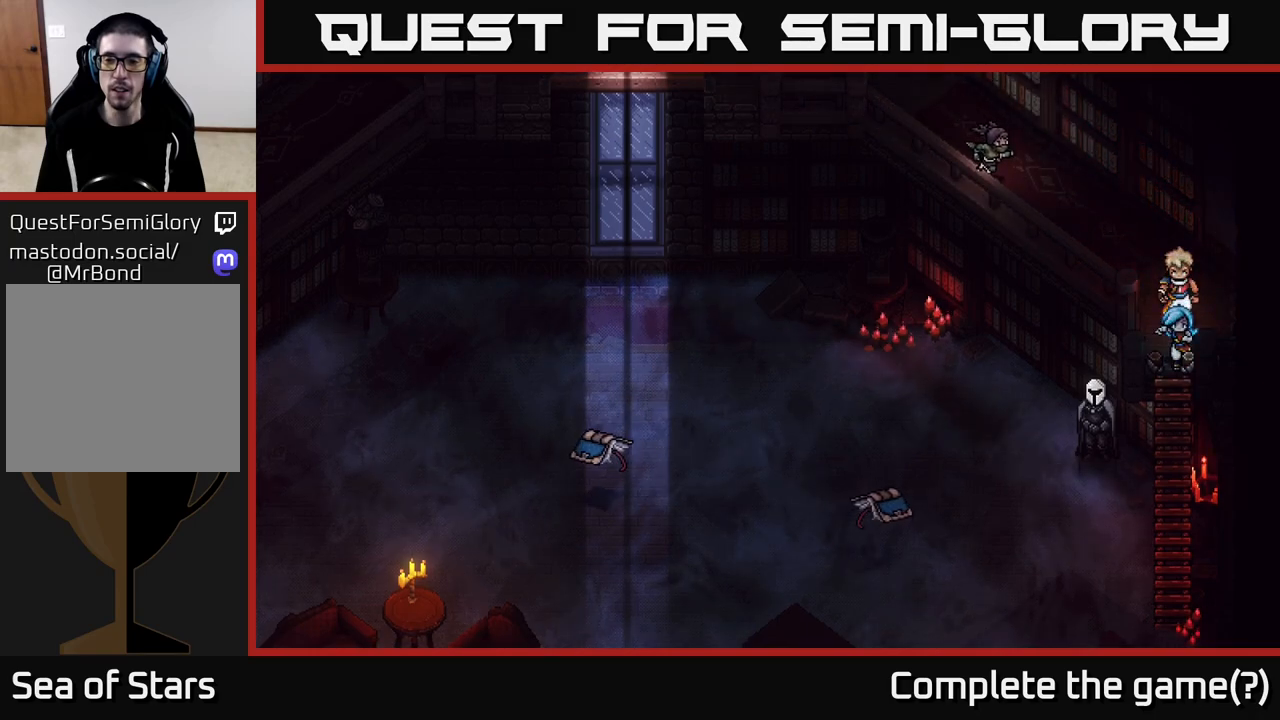
{"buttons": ["A"], "left_stick": "down", "right_stick": "center", "events": [[433, "A", "down"]]}
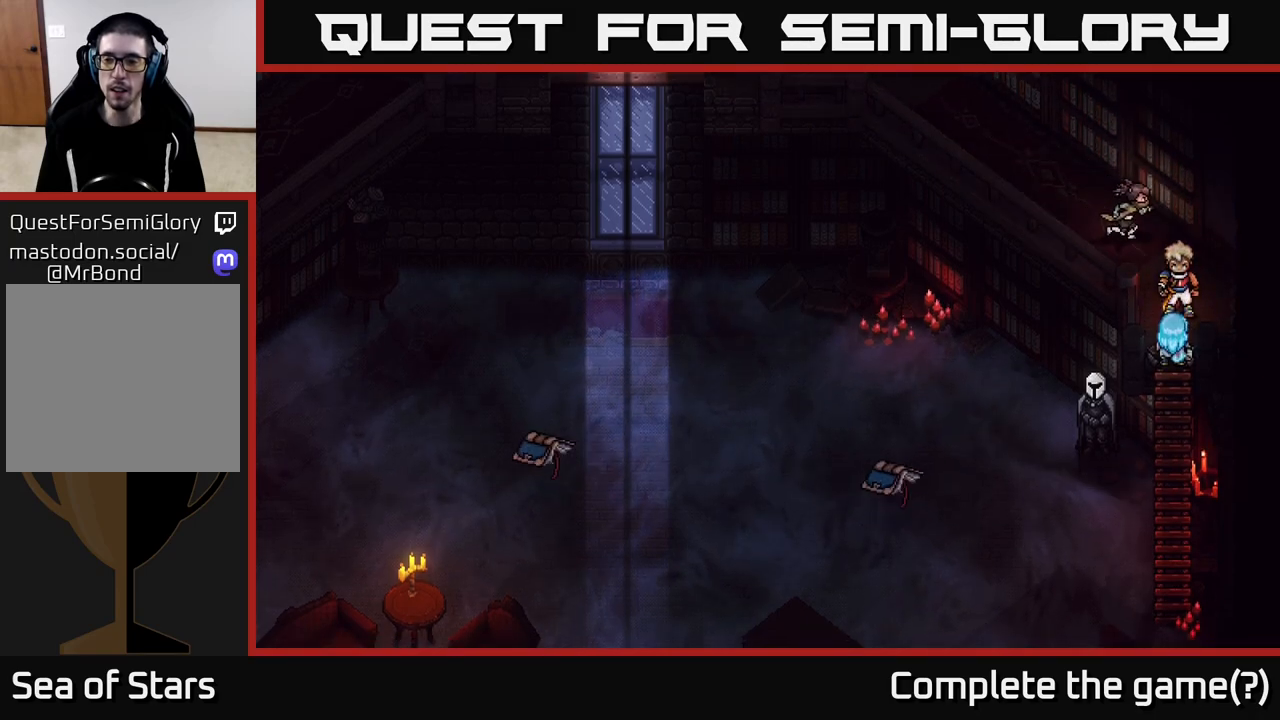
{"buttons": [], "left_stick": "down", "right_stick": "center", "events": [[83, "A", "up"]]}
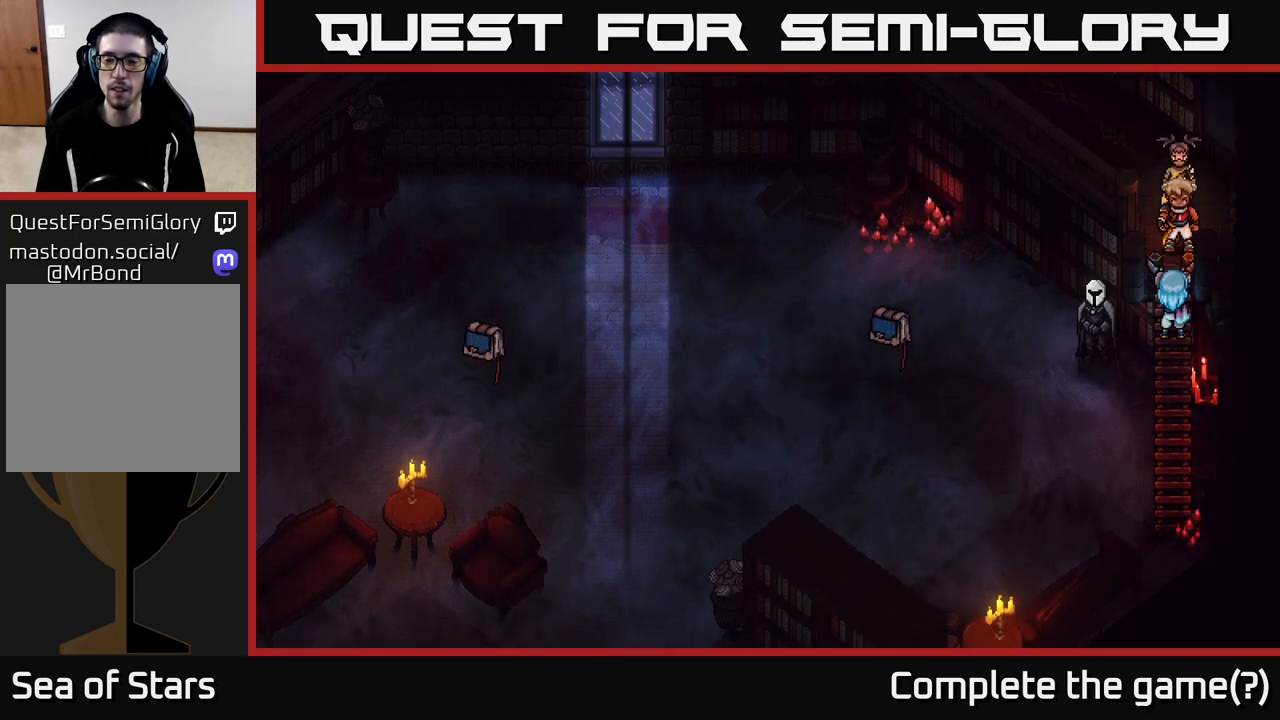
{"buttons": [], "left_stick": "down", "right_stick": "center", "events": []}
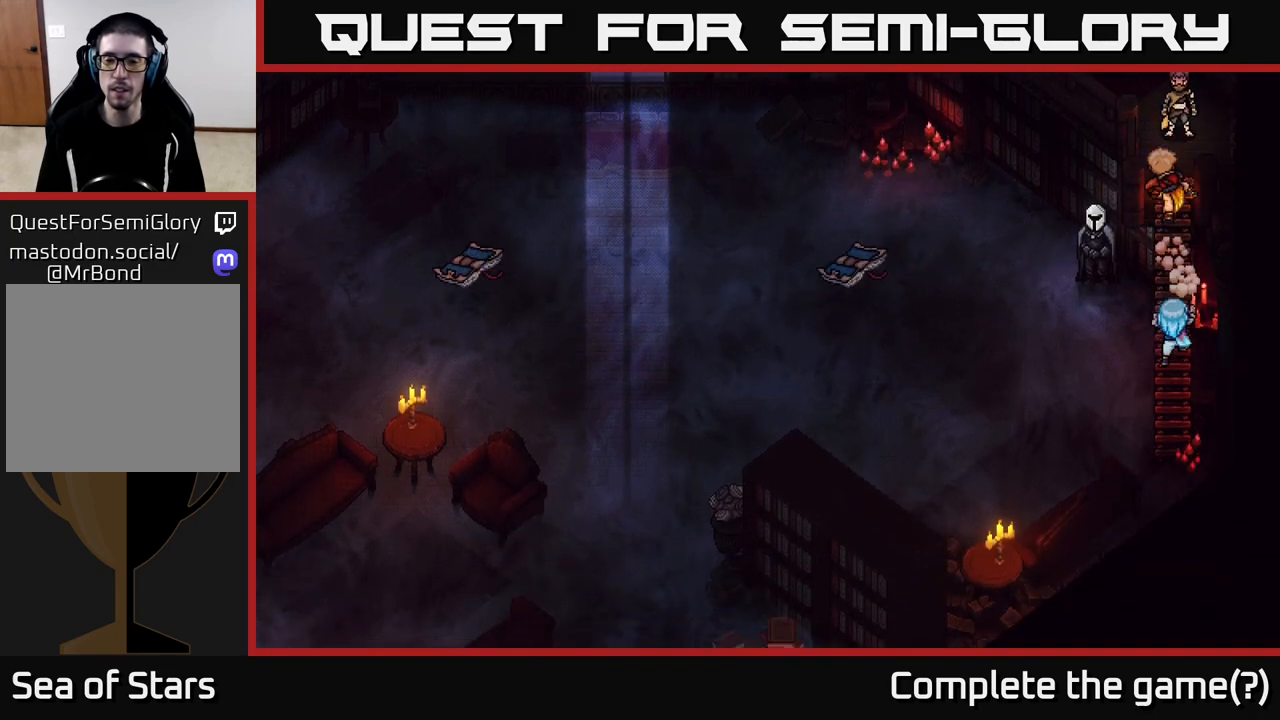
{"buttons": [], "left_stick": "down-left", "right_stick": "center", "events": [[383, "left_stick", "down-left"]]}
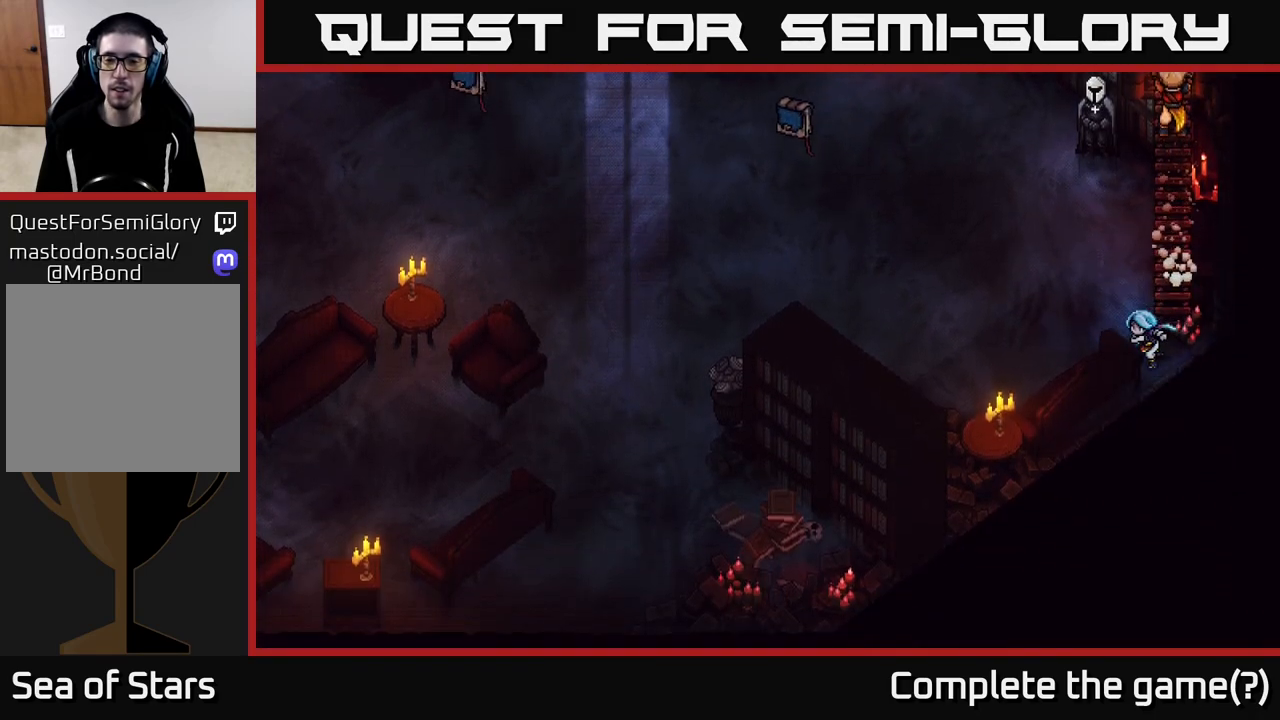
{"buttons": [], "left_stick": "up", "right_stick": "center", "events": [[233, "left_stick", "up-left"], [283, "left_stick", "up"]]}
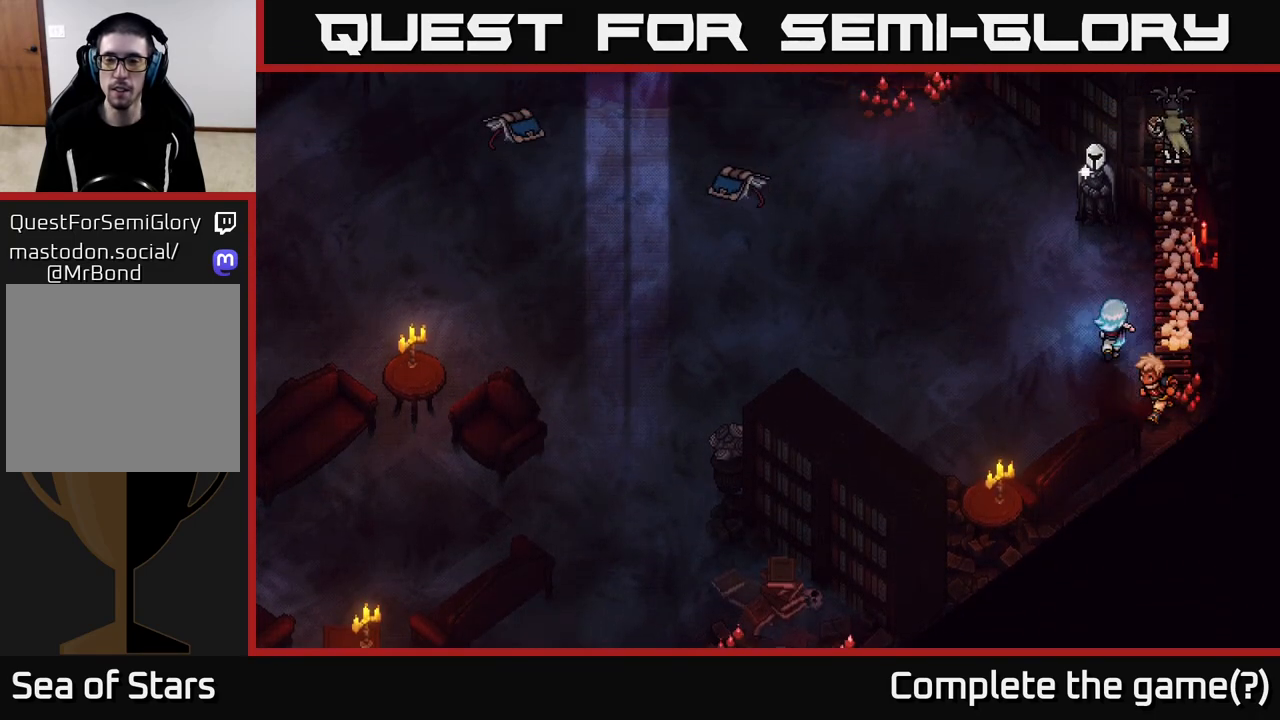
{"buttons": ["A"], "left_stick": "up", "right_stick": "center", "events": [[483, "A", "down"]]}
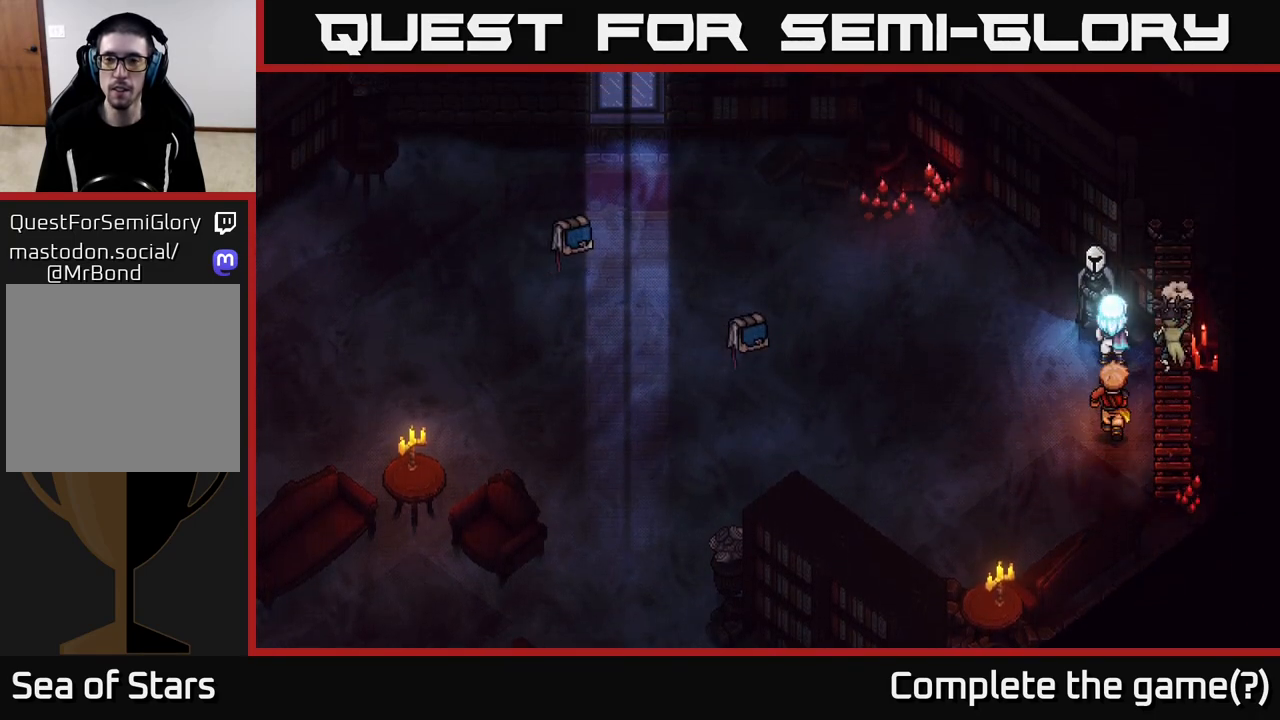
{"buttons": ["A"], "left_stick": "center", "right_stick": "center", "events": [[17, "left_stick", "center"], [100, "A", "up"], [433, "A", "down"]]}
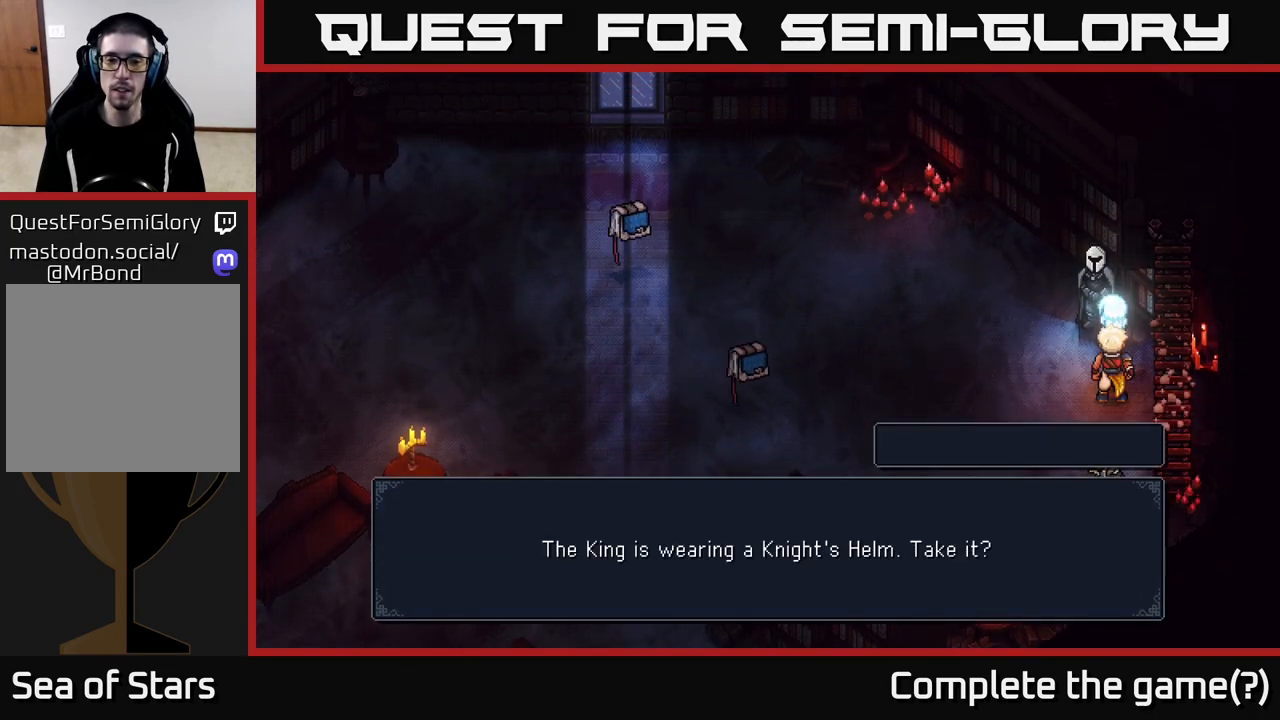
{"buttons": [], "left_stick": "center", "right_stick": "center", "events": [[83, "A", "up"]]}
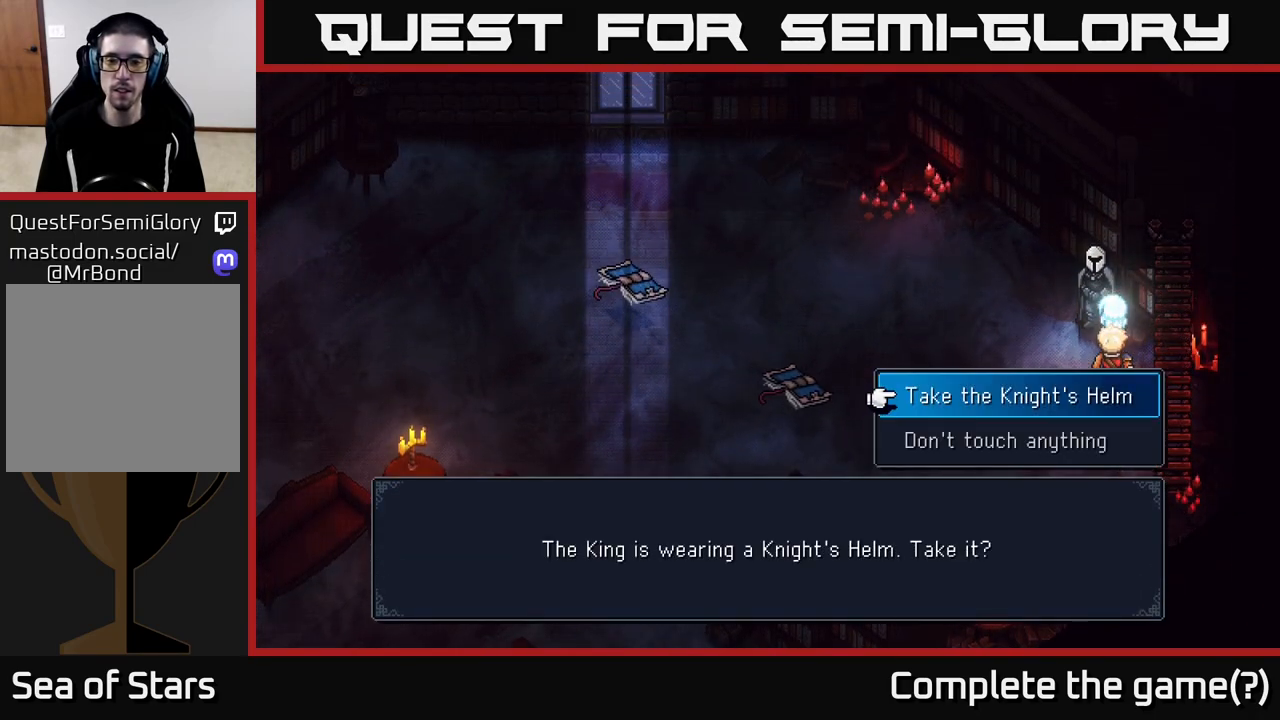
{"buttons": [], "left_stick": "center", "right_stick": "center", "events": [[367, "A", "down"], [467, "A", "up"]]}
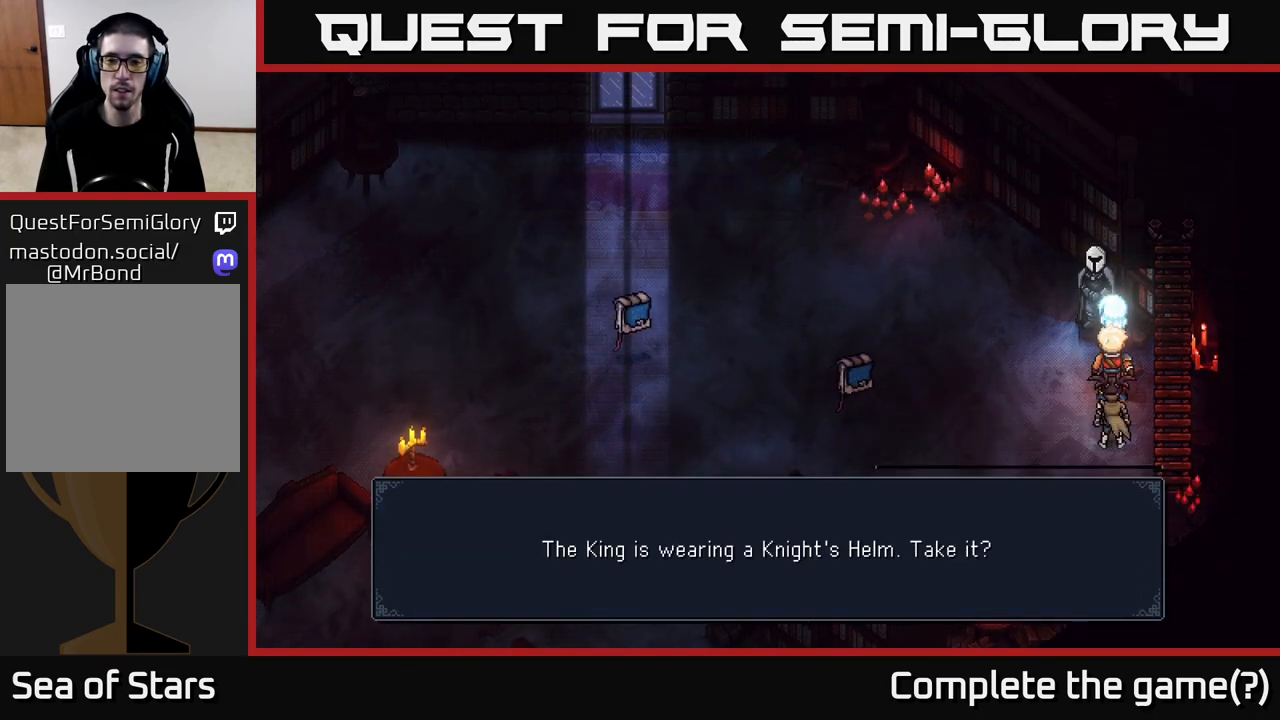
{"buttons": [], "left_stick": "center", "right_stick": "center", "events": []}
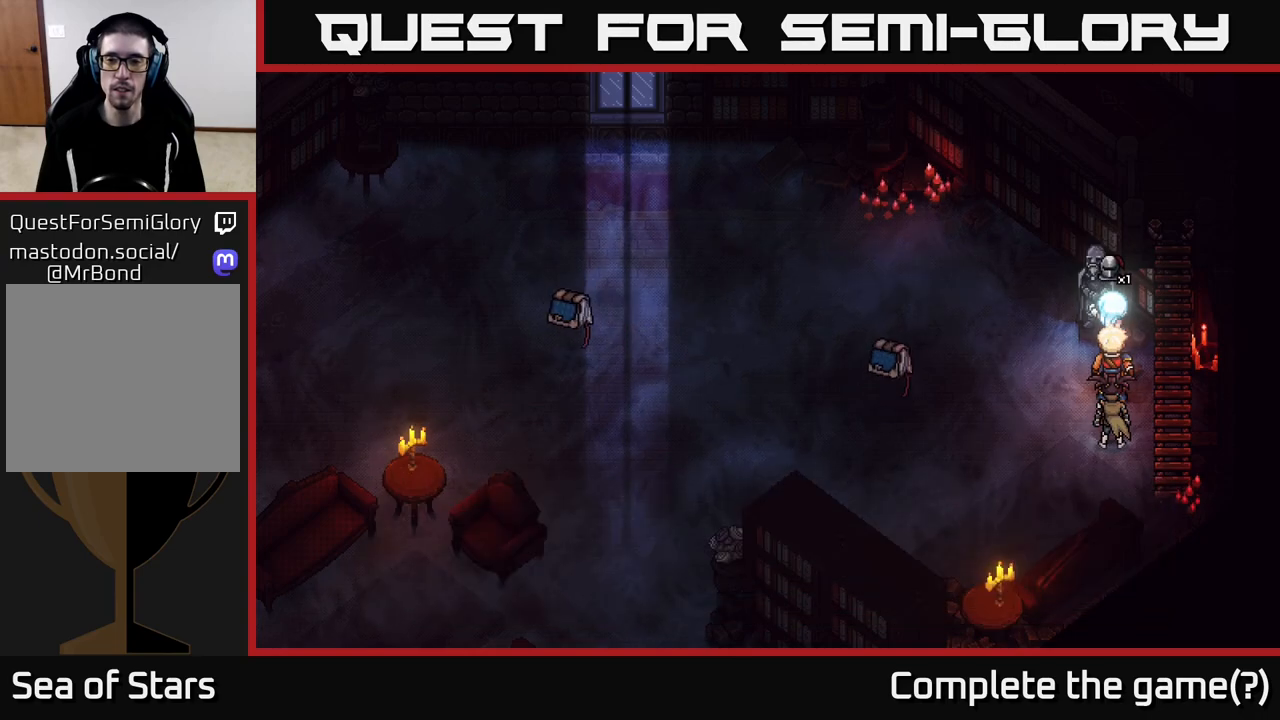
{"buttons": [], "left_stick": "center", "right_stick": "center", "events": [[250, "left_stick", "up"], [333, "A", "down"], [367, "left_stick", "center"], [483, "A", "up"]]}
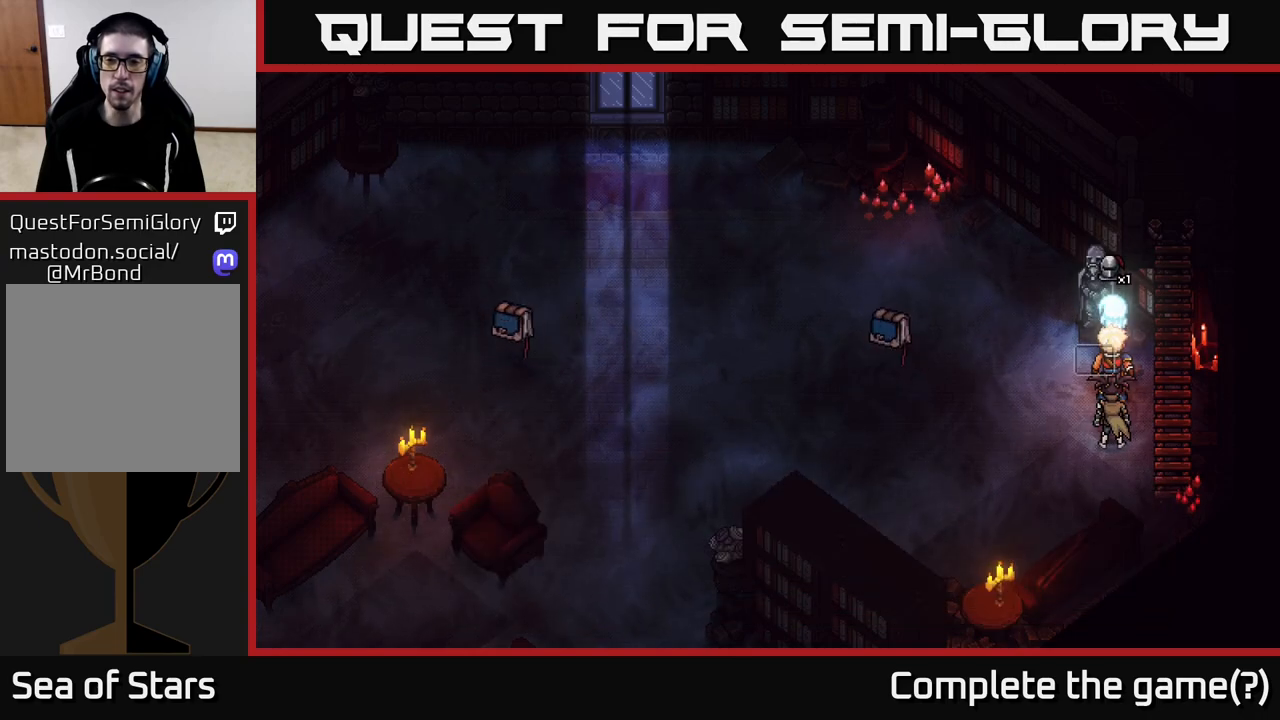
{"buttons": [], "left_stick": "center", "right_stick": "center", "events": []}
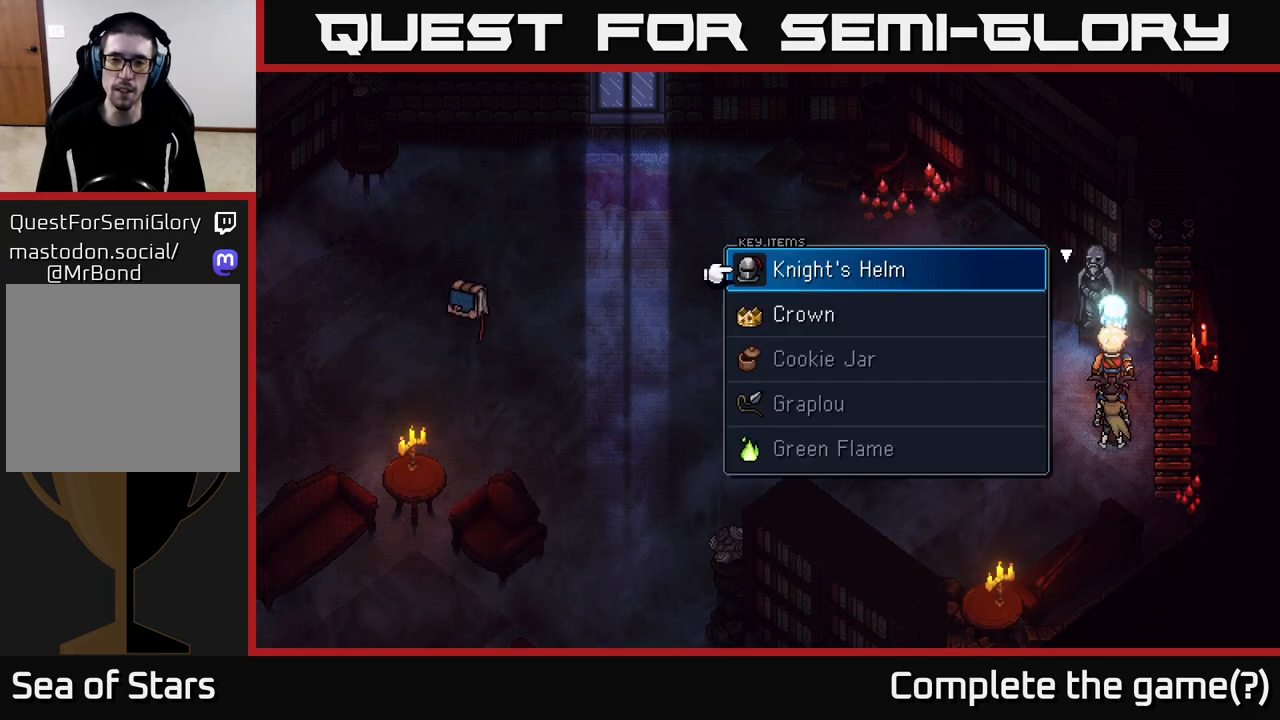
{"buttons": ["A"], "left_stick": "center", "right_stick": "center", "events": [[283, "left_stick", "down"], [467, "A", "down"], [500, "left_stick", "center"]]}
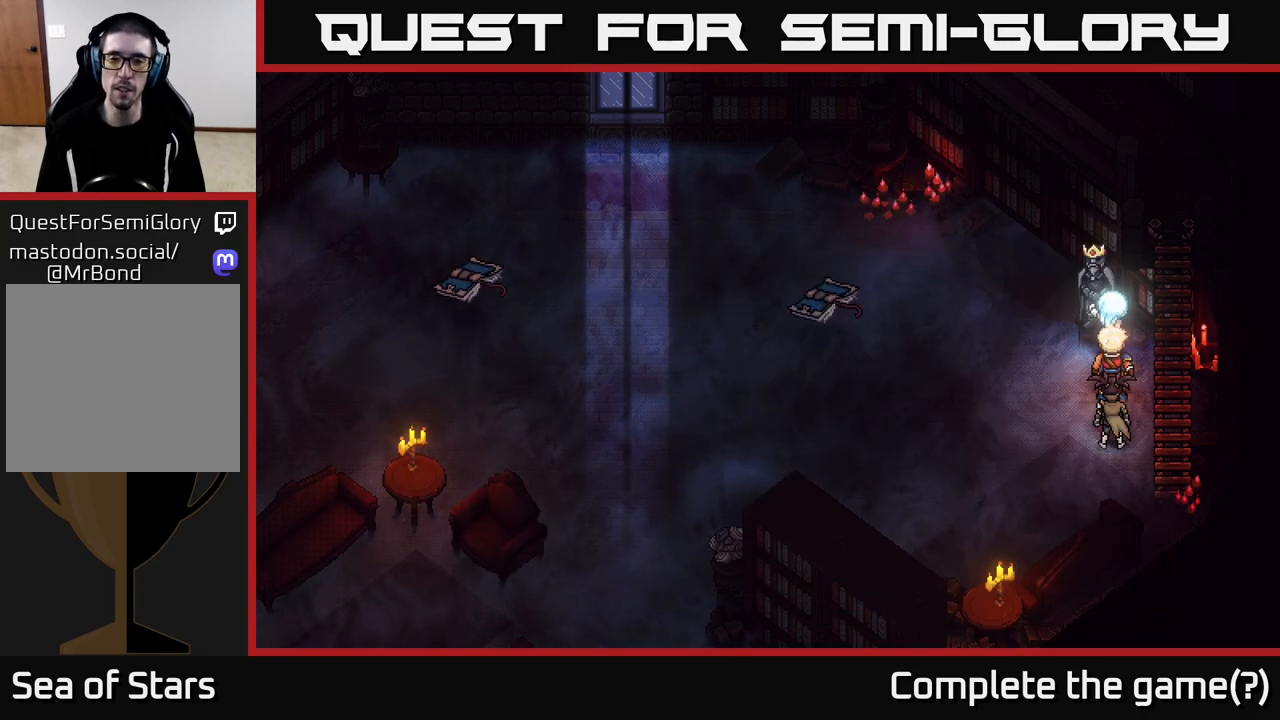
{"buttons": [], "left_stick": "center", "right_stick": "center", "events": [[67, "A", "up"]]}
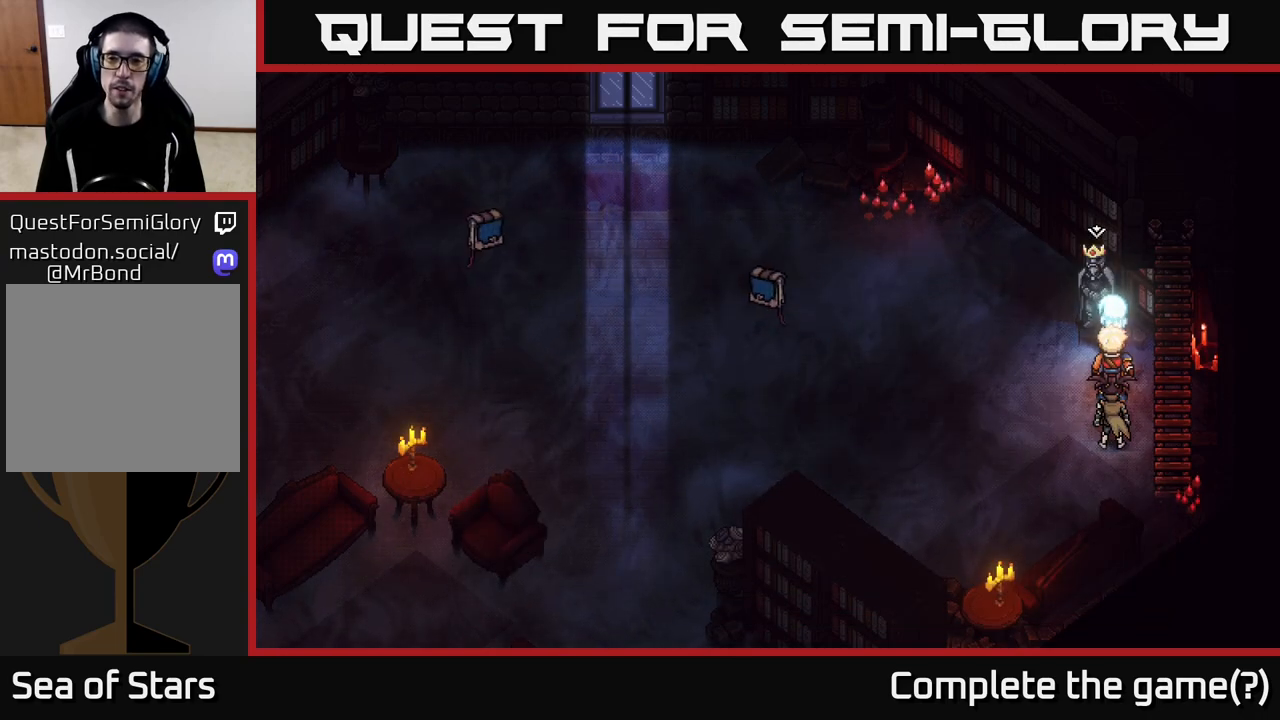
{"buttons": [], "left_stick": "left", "right_stick": "center", "events": [[467, "left_stick", "left"]]}
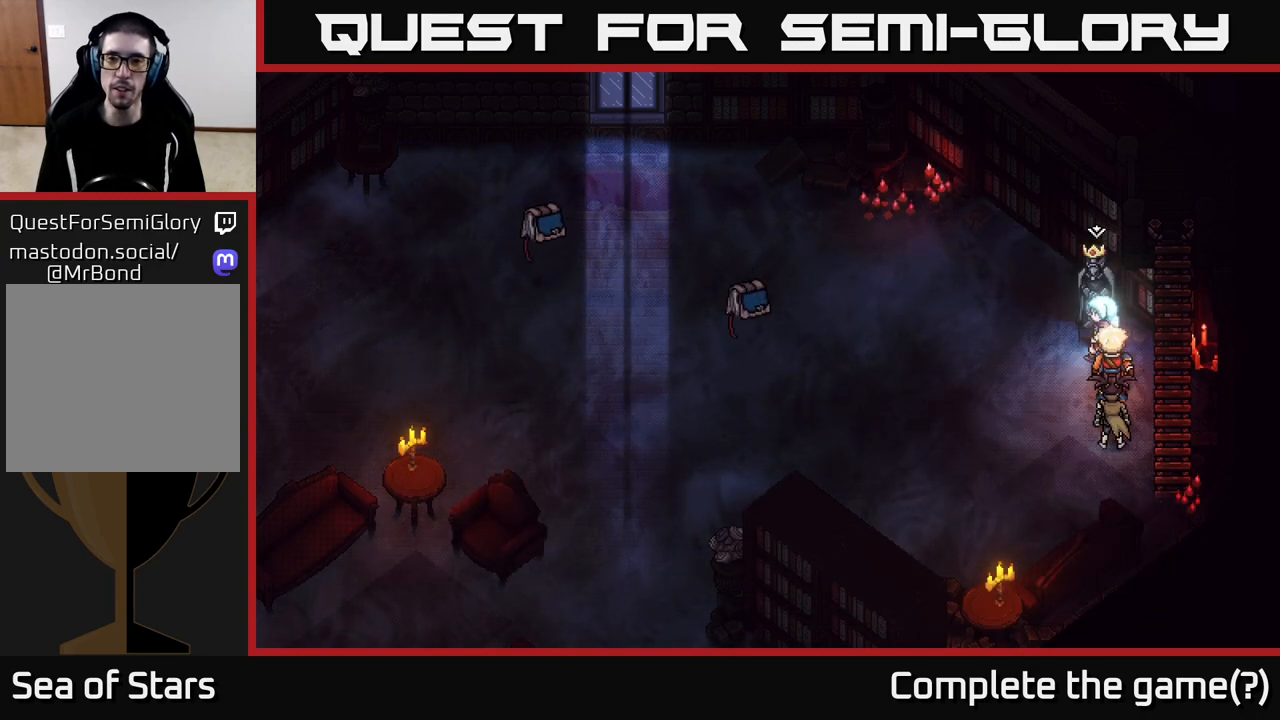
{"buttons": [], "left_stick": "down", "right_stick": "center", "events": [[100, "left_stick", "up-left"], [317, "left_stick", "center"], [467, "left_stick", "down"]]}
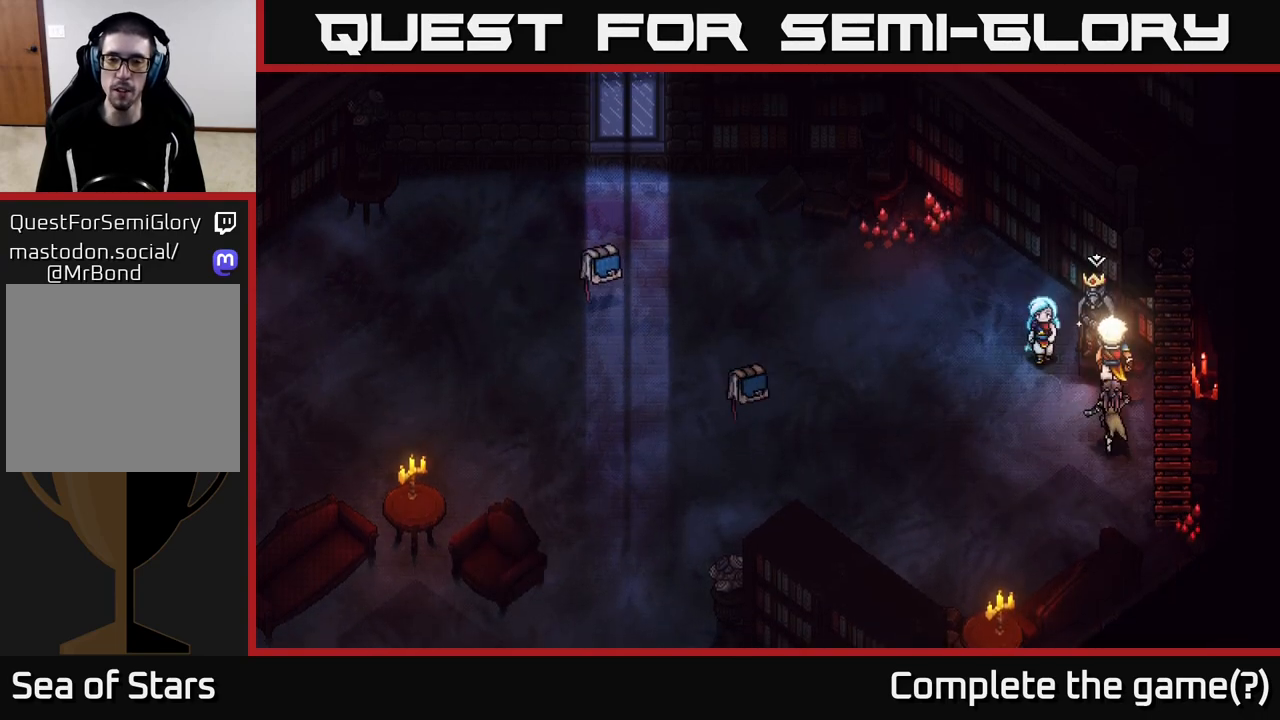
{"buttons": [], "left_stick": "center", "right_stick": "center", "events": [[100, "left_stick", "left"], [133, "B", "down"], [283, "B", "up"], [483, "left_stick", "center"]]}
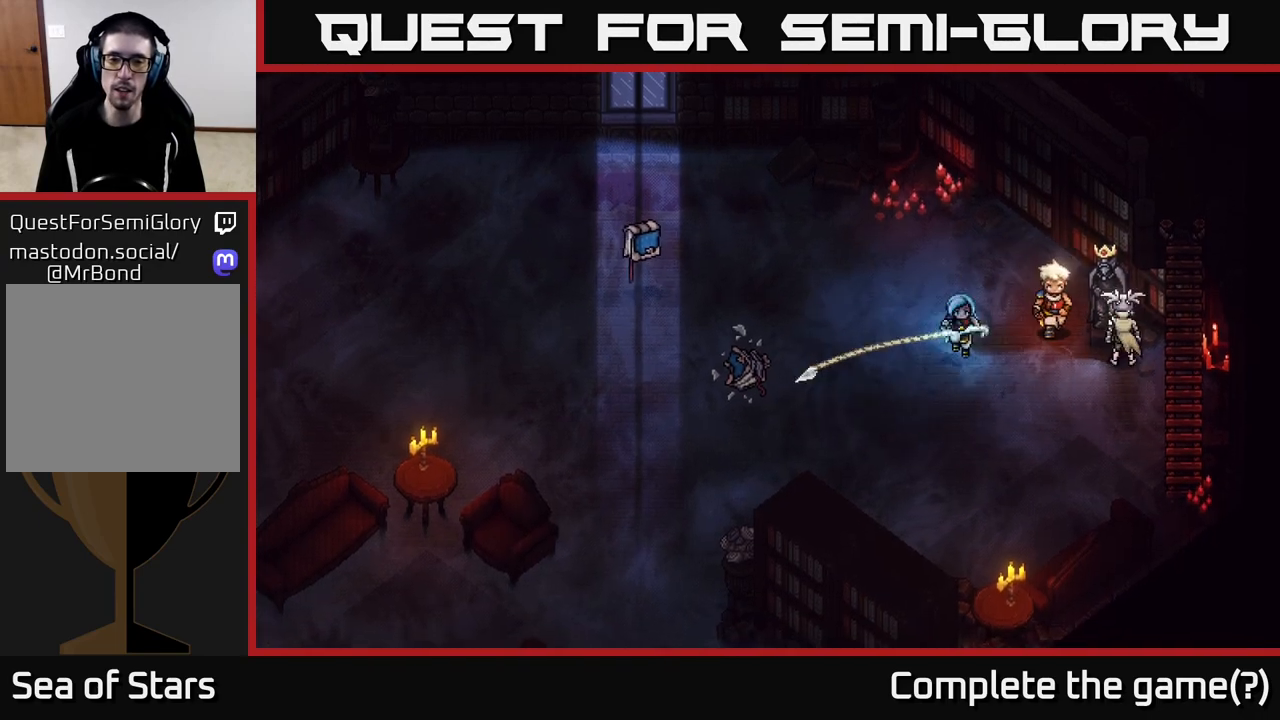
{"buttons": [], "left_stick": "center", "right_stick": "center", "events": [[183, "A", "down"], [383, "A", "up"]]}